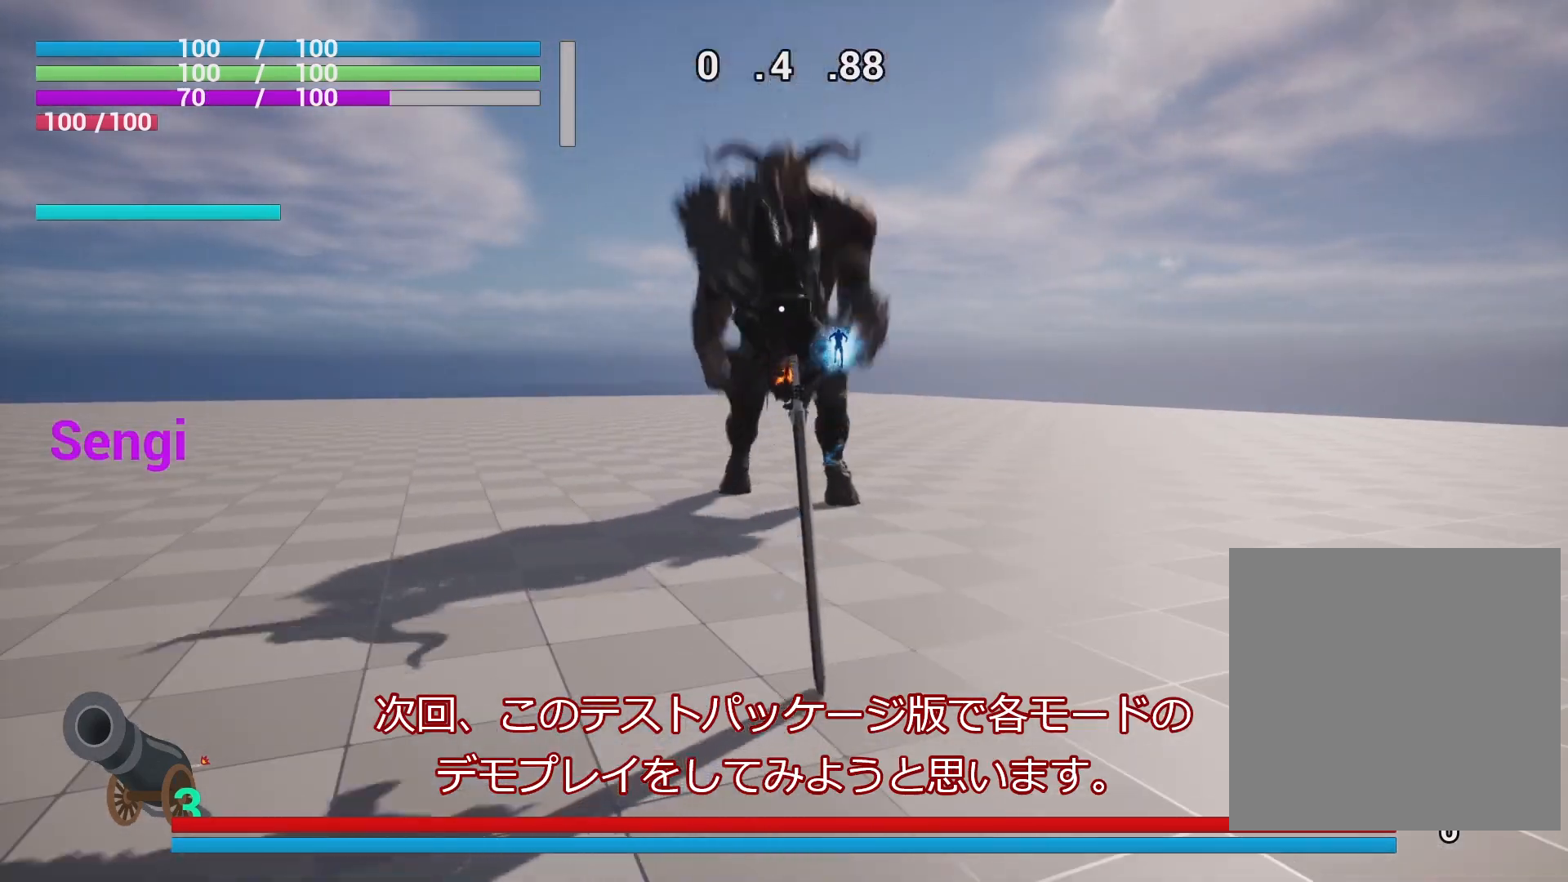
Gameplay with a controller (PlayStation layout); each line is a JSON object with the inputs held at the frame after it. "events" lists button and stick changes between this image and that frame as [ms after this image, input, new state], when the widget could be followed in between.
{"buttons": ["R1"], "left_stick": "left", "right_stick": "center", "events": [[467, "left_stick", "left"]]}
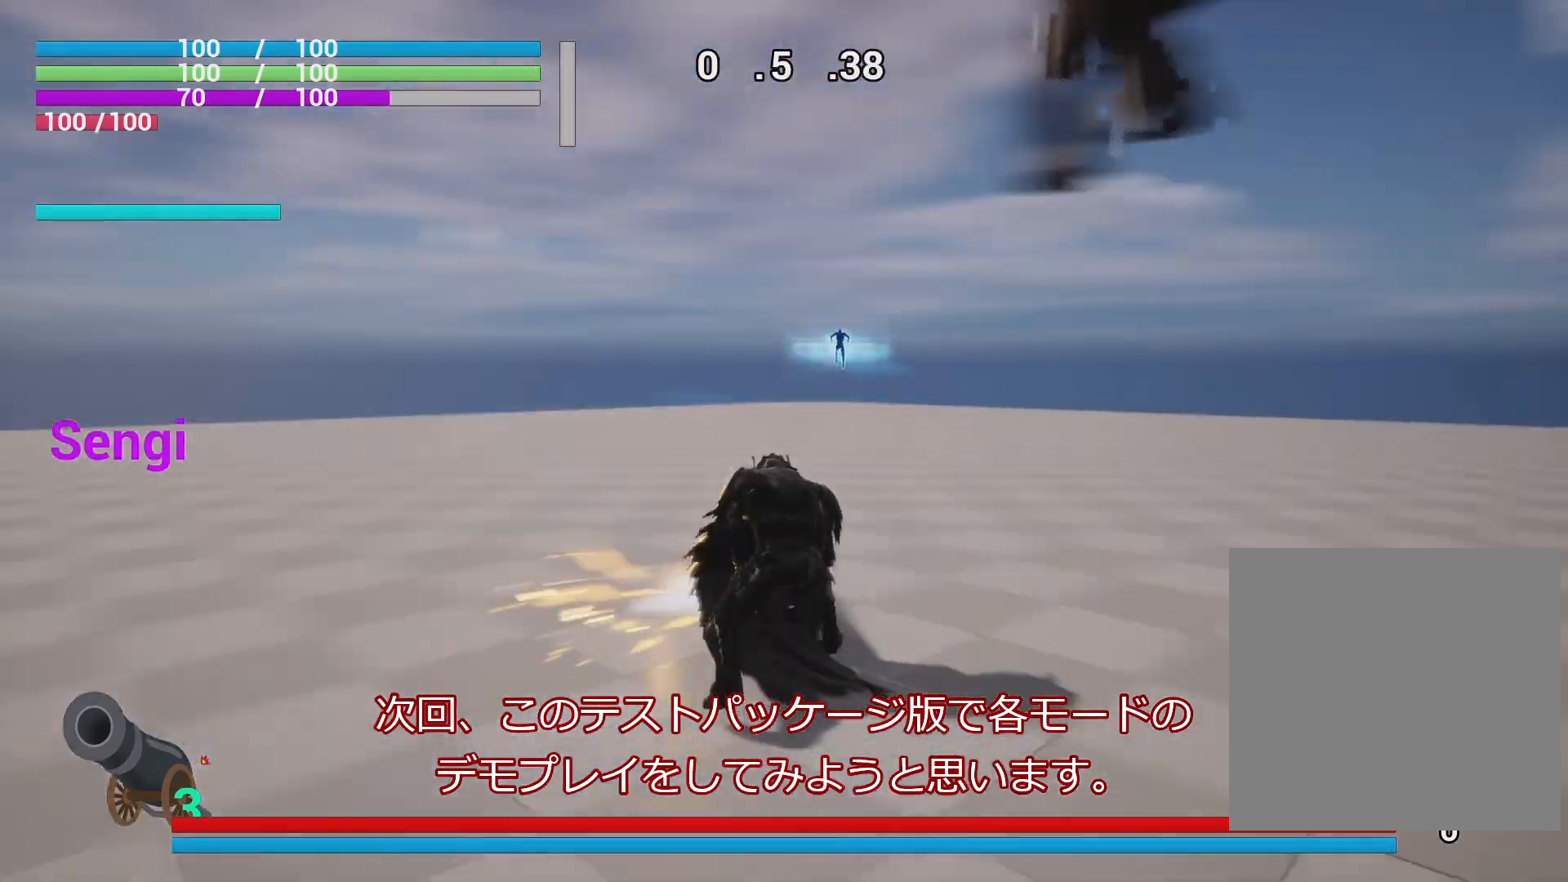
{"buttons": [], "left_stick": "down-left", "right_stick": "center", "events": [[50, "R1", "up"], [200, "left_stick", "down-left"], [250, "right_stick", "right"], [467, "right_stick", "center"]]}
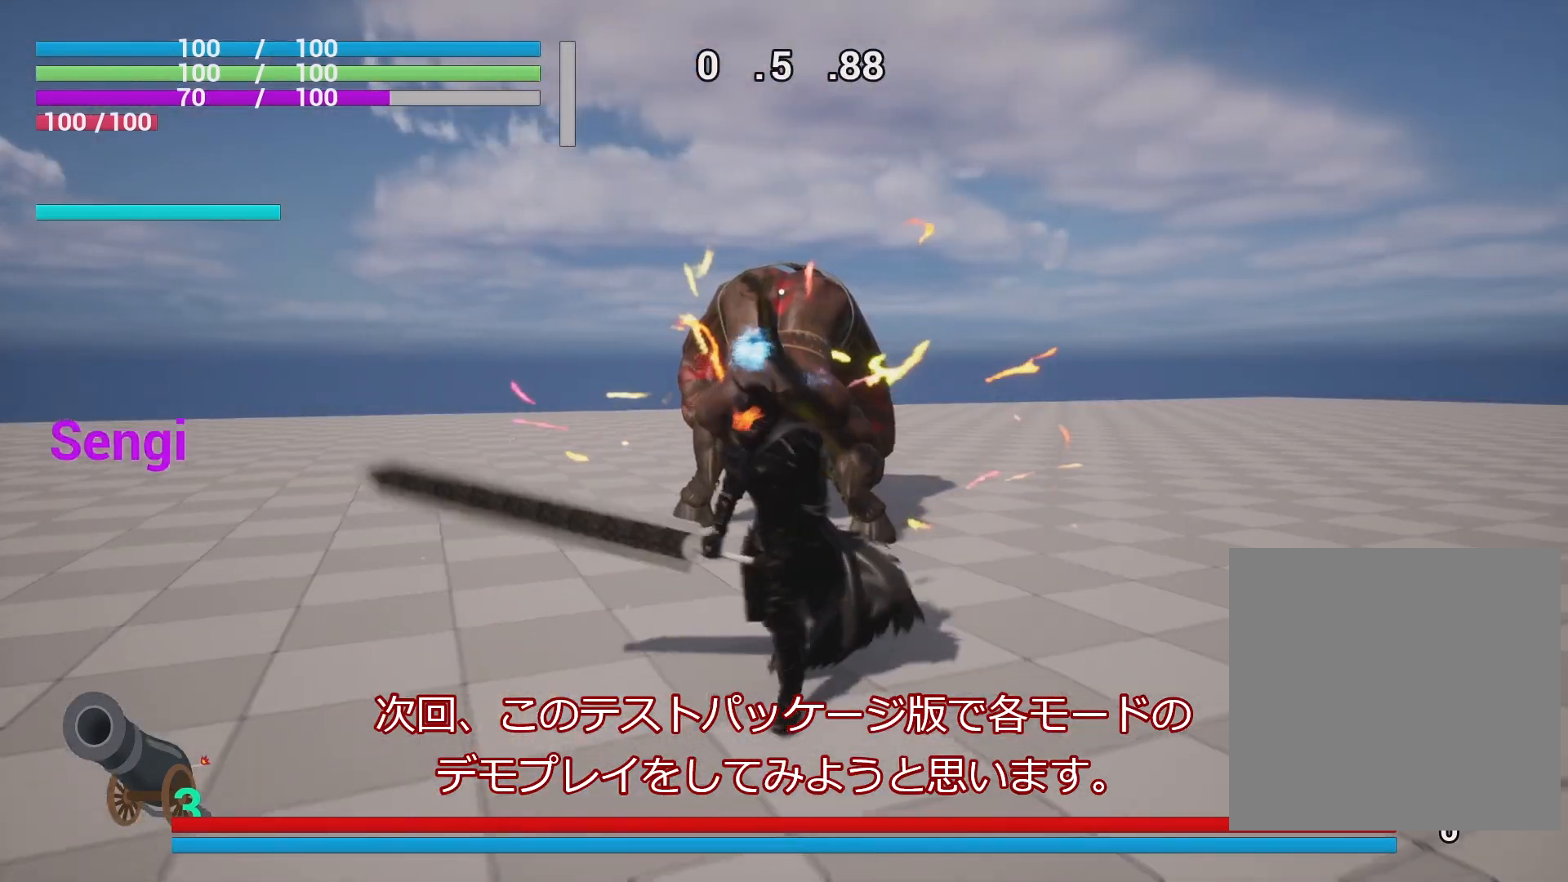
{"buttons": ["L2", "R1"], "left_stick": "down-left", "right_stick": "center", "events": [[167, "R1", "down"], [450, "L2", "down"]]}
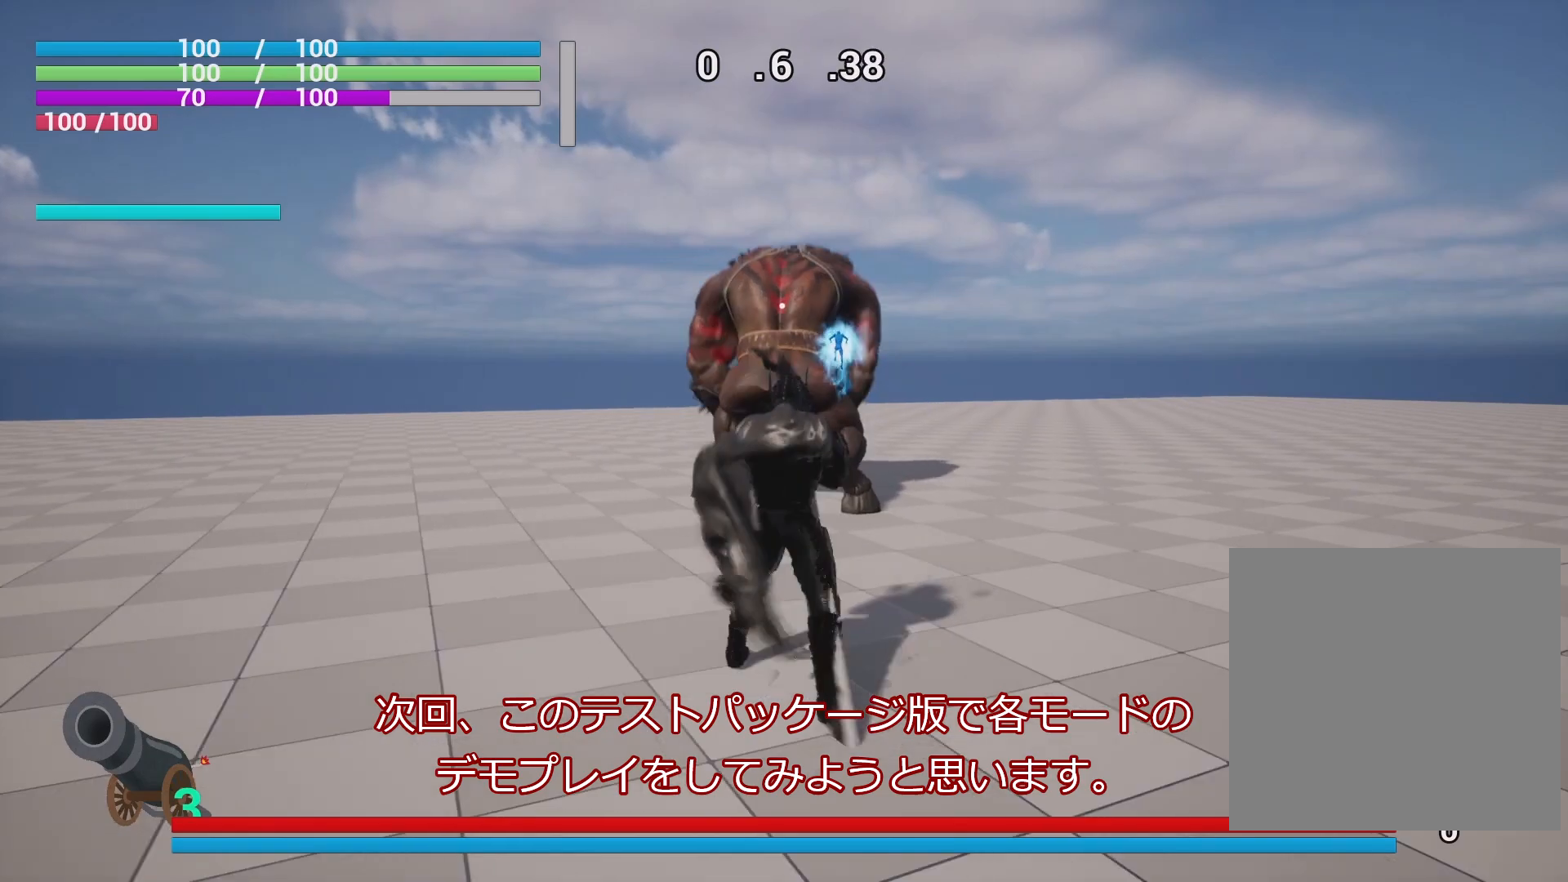
{"buttons": [], "left_stick": "up-left", "right_stick": "center", "events": [[83, "L2", "up"], [217, "left_stick", "left"], [483, "R1", "up"], [483, "left_stick", "up-left"]]}
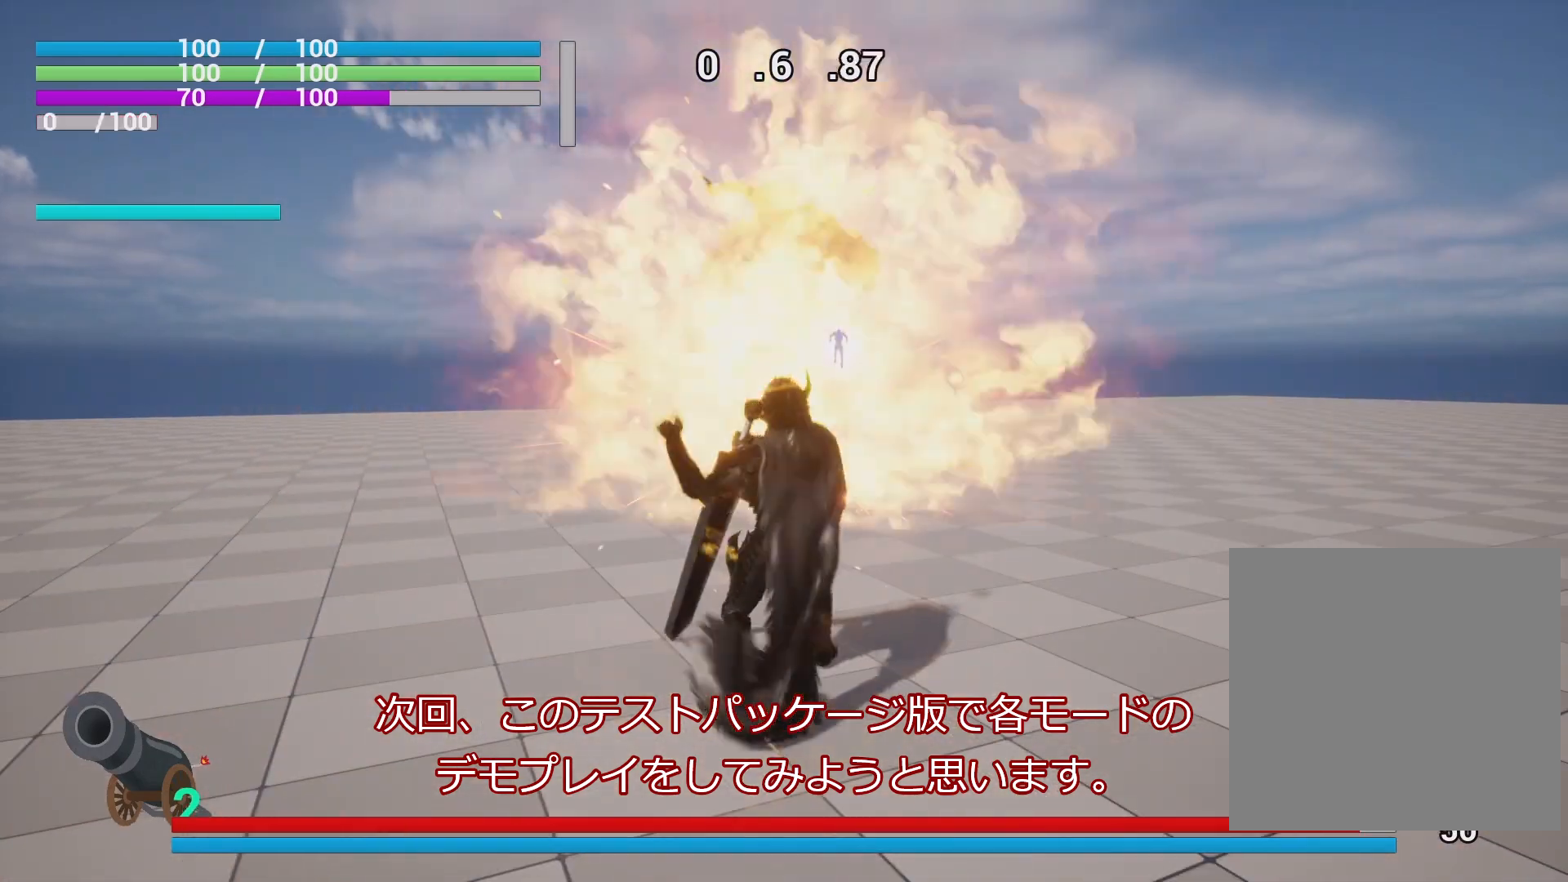
{"buttons": [], "left_stick": "up-left", "right_stick": "center", "events": []}
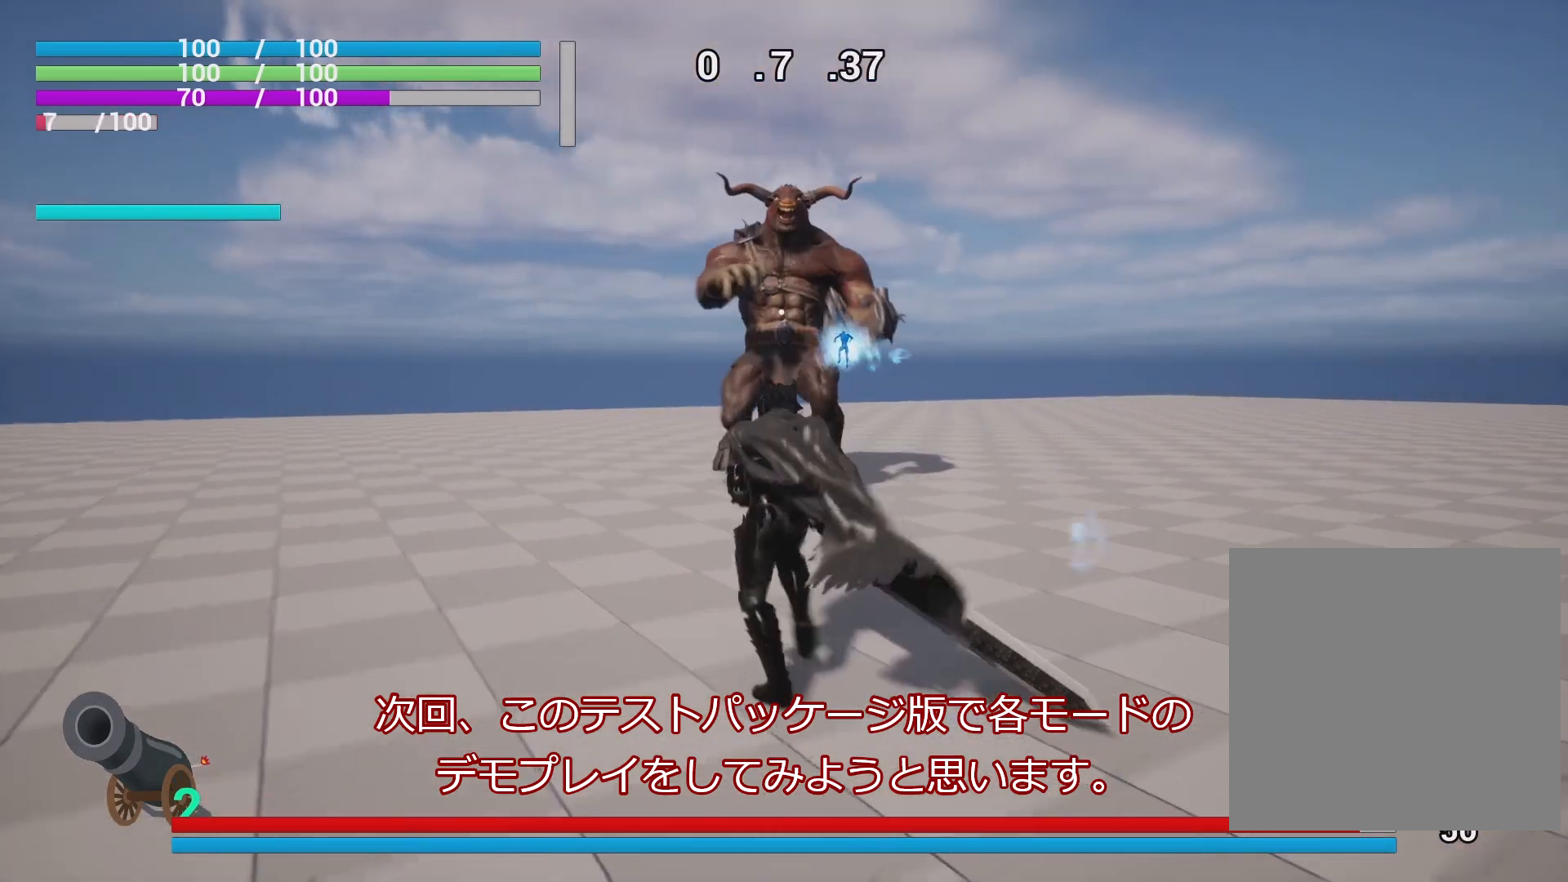
{"buttons": ["SQUARE", "R1"], "left_stick": "center", "right_stick": "center", "events": [[100, "SQUARE", "down"], [200, "SQUARE", "up"], [283, "left_stick", "center"], [333, "R1", "down"], [450, "SQUARE", "down"]]}
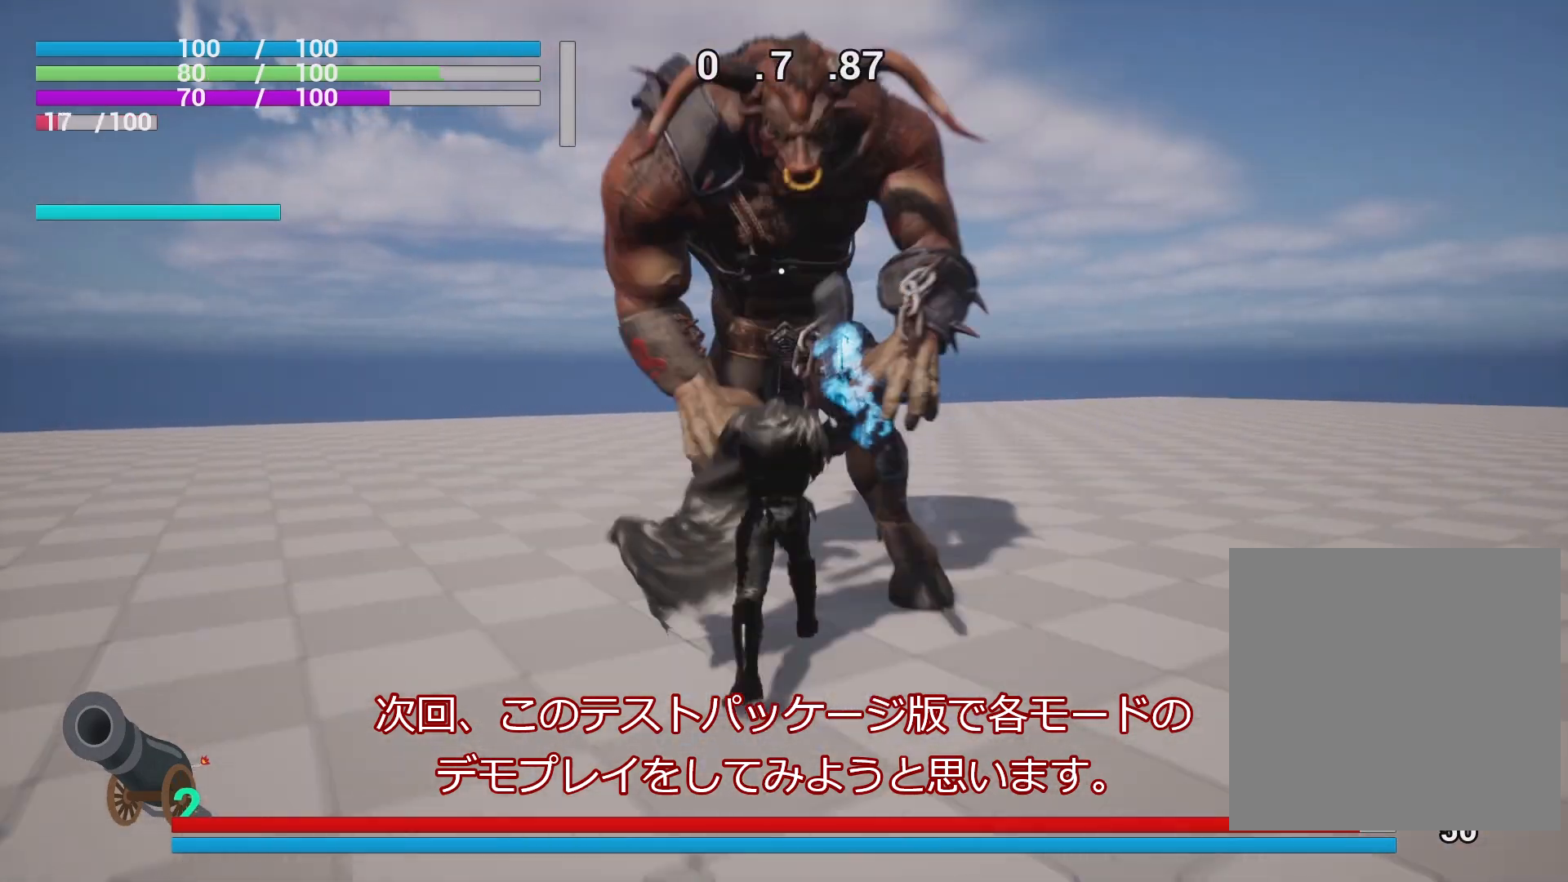
{"buttons": ["R1"], "left_stick": "center", "right_stick": "center", "events": [[33, "SQUARE", "up"], [167, "SQUARE", "down"], [267, "SQUARE", "up"]]}
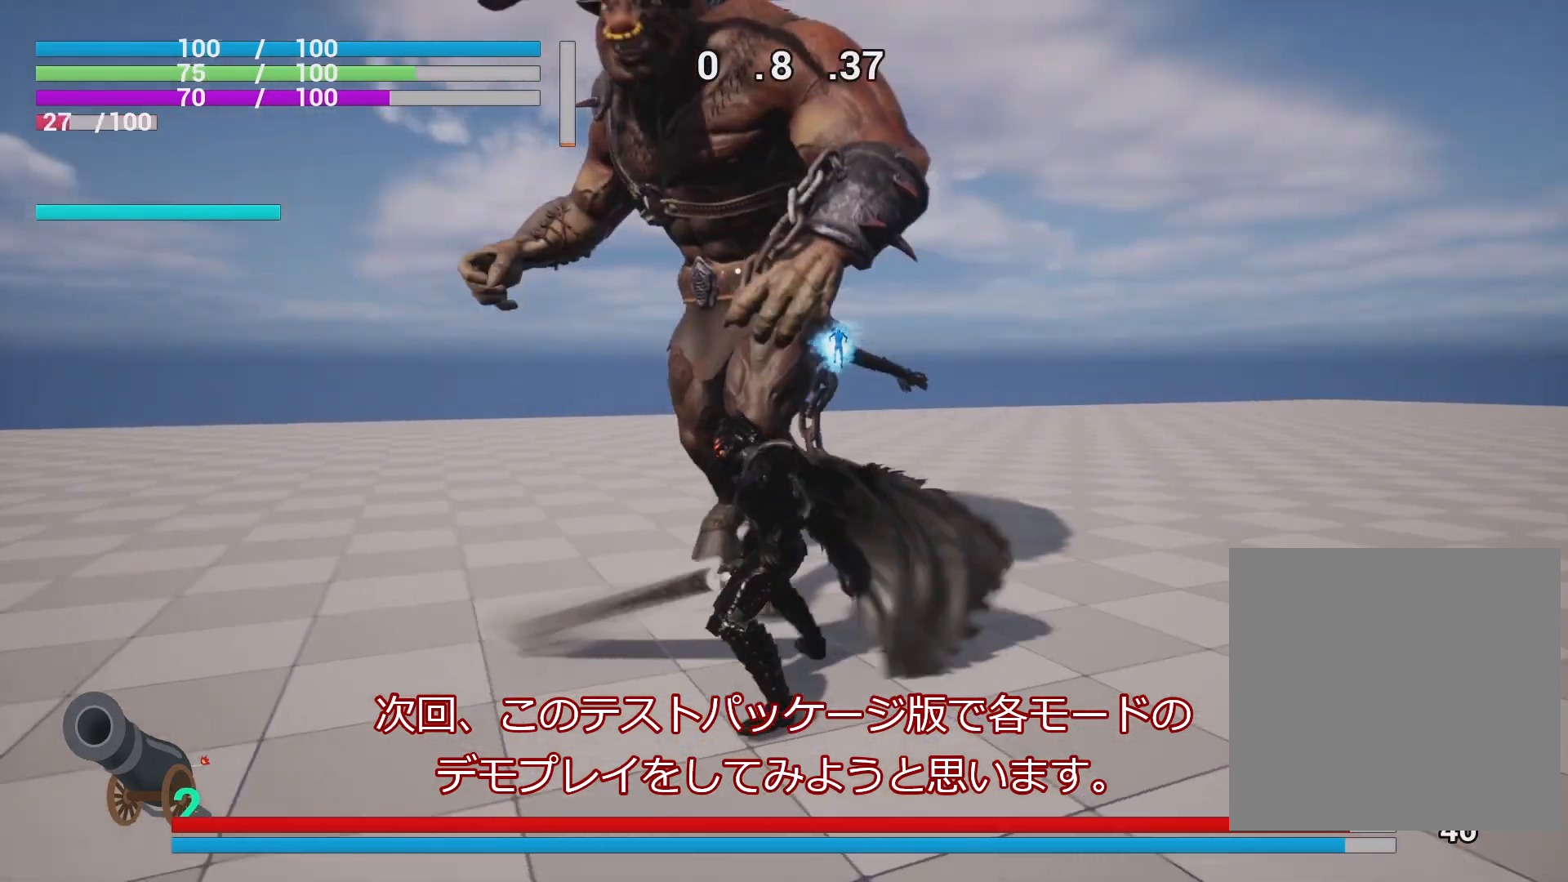
{"buttons": ["SQUARE", "R1"], "left_stick": "center", "right_stick": "center", "events": [[417, "SQUARE", "down"]]}
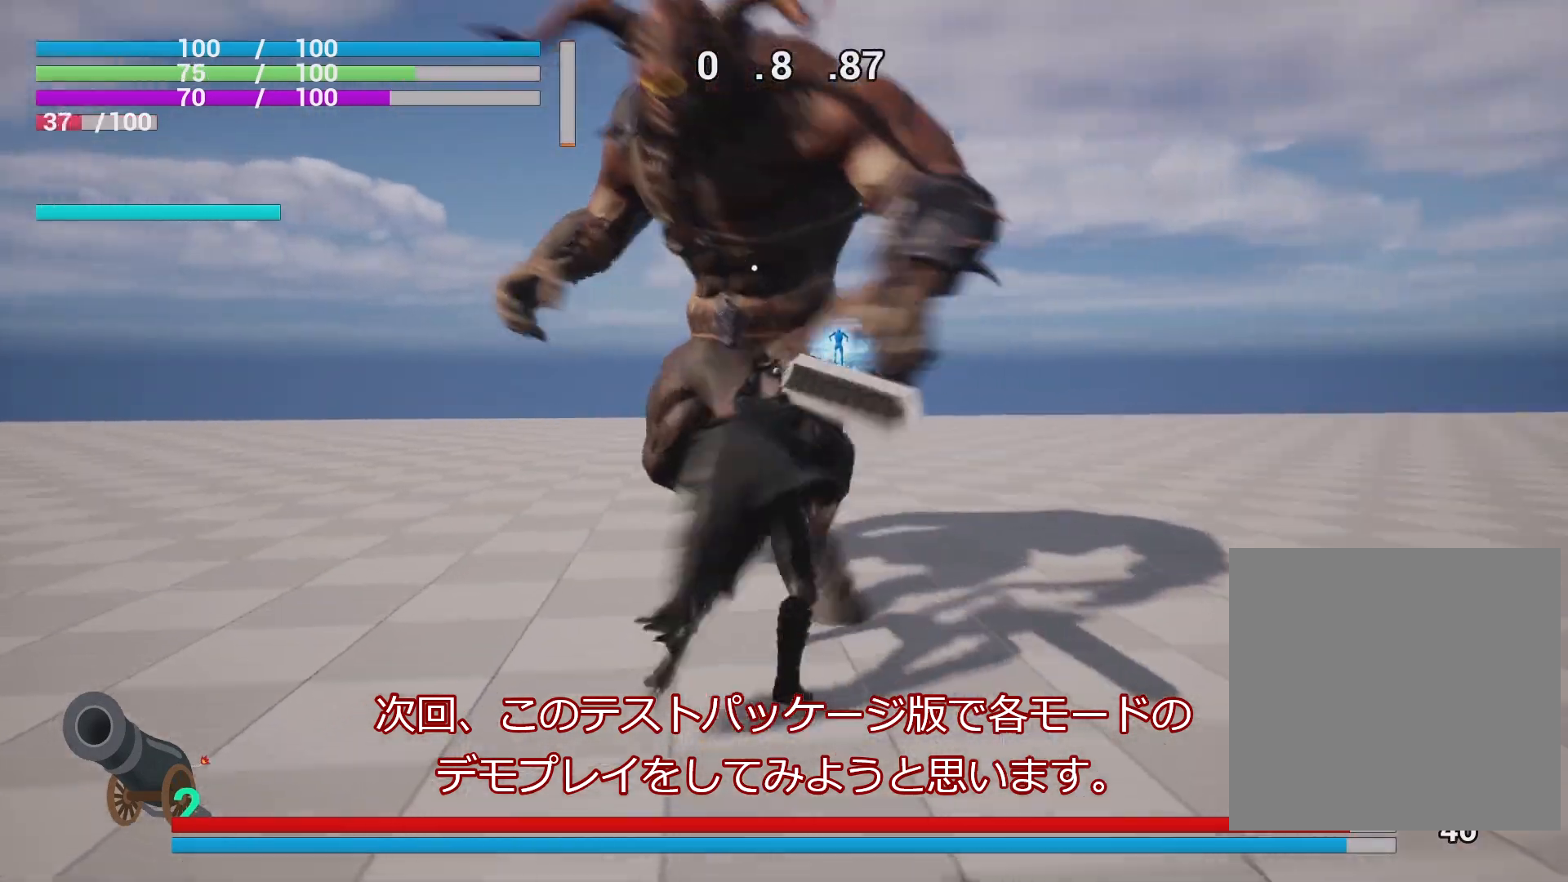
{"buttons": ["R1"], "left_stick": "center", "right_stick": "center", "events": [[17, "SQUARE", "up"], [133, "SQUARE", "down"], [200, "SQUARE", "up"], [283, "SQUARE", "down"], [433, "SQUARE", "up"]]}
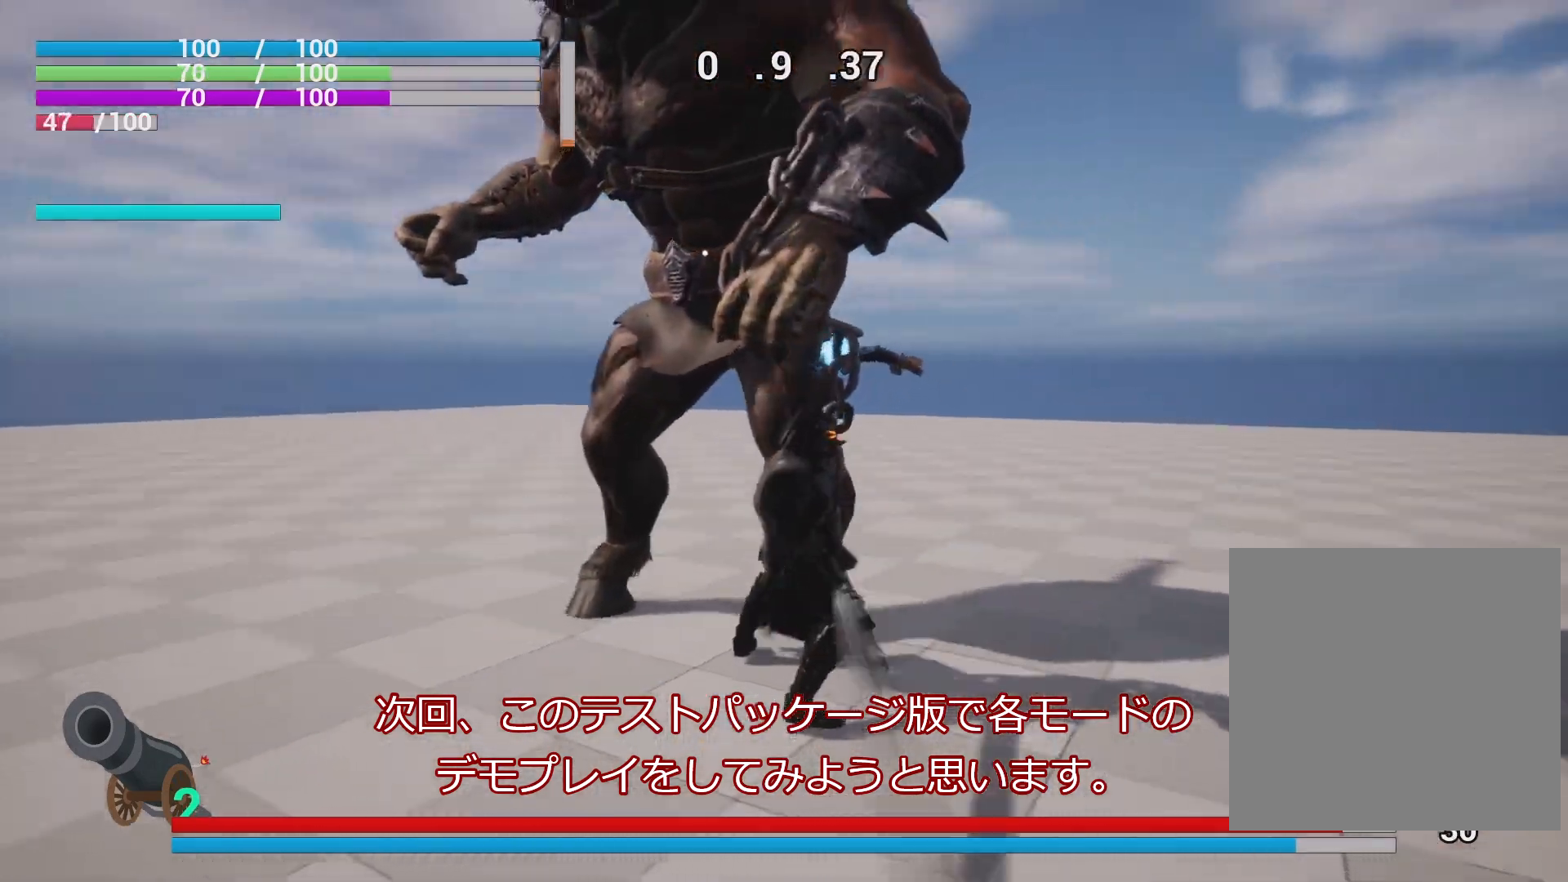
{"buttons": ["R1"], "left_stick": "center", "right_stick": "center", "events": []}
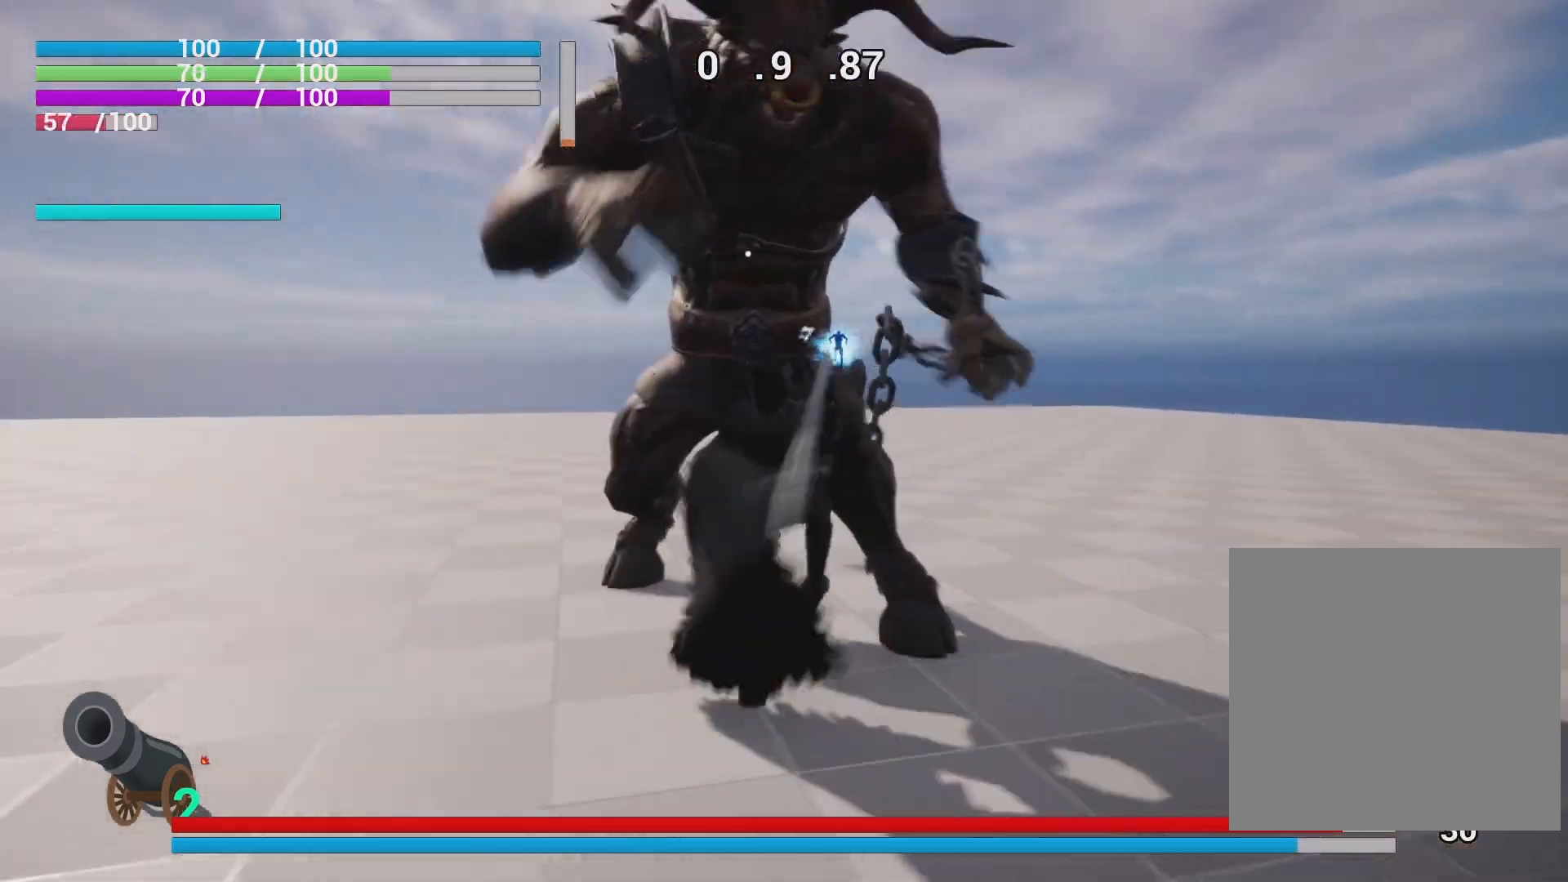
{"buttons": ["R1"], "left_stick": "center", "right_stick": "center", "events": [[167, "R2", "down"], [283, "R2", "up"], [367, "R2", "down"], [500, "R2", "up"]]}
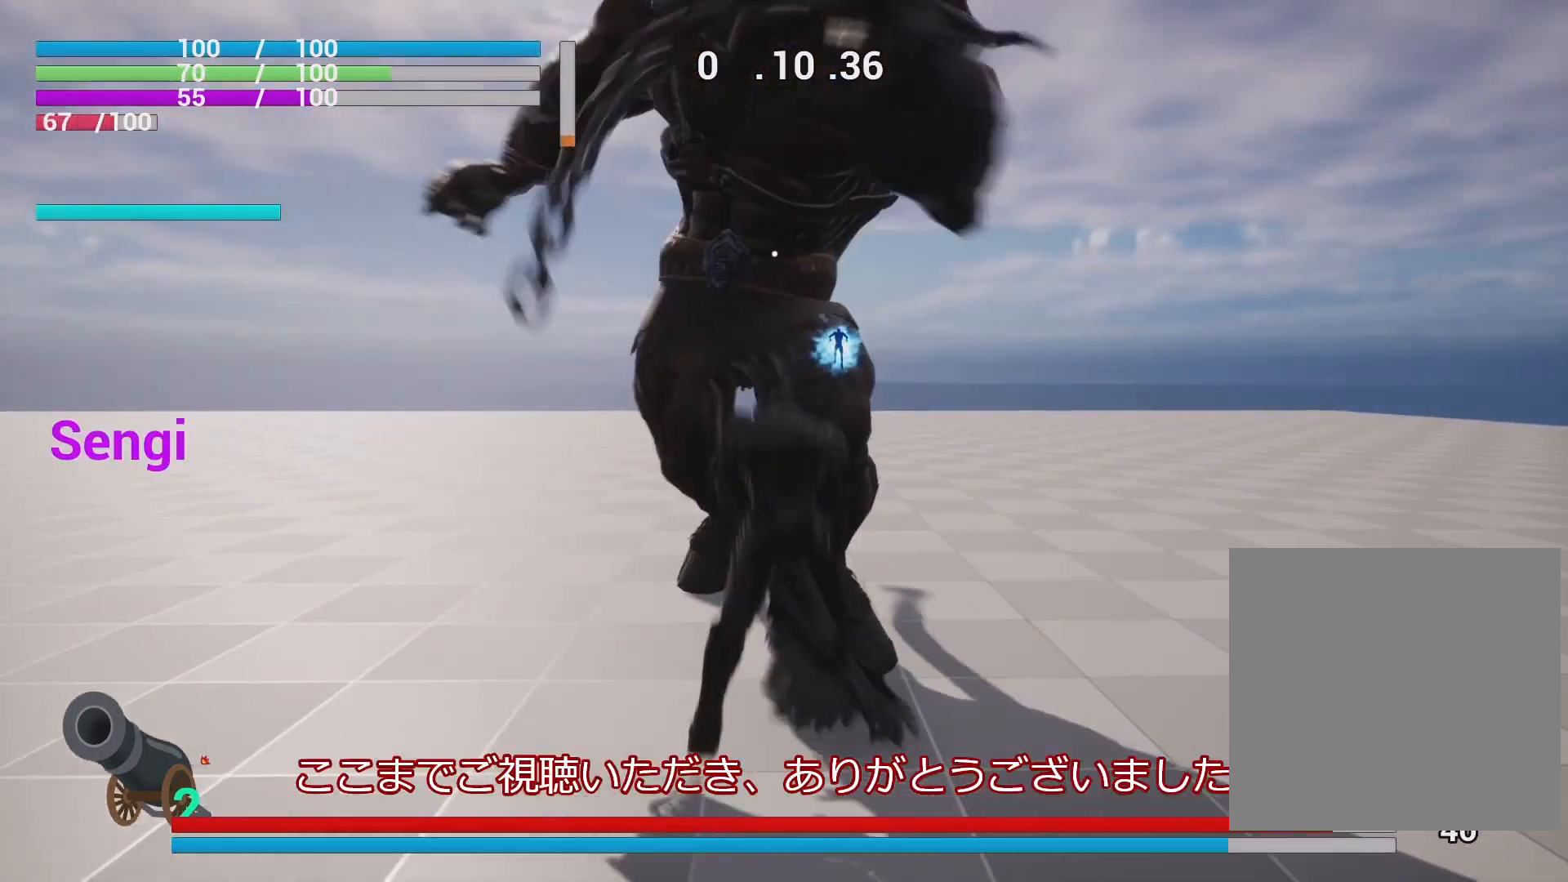
{"buttons": ["R1"], "left_stick": "center", "right_stick": "center", "events": [[67, "R2", "down"], [150, "R2", "up"]]}
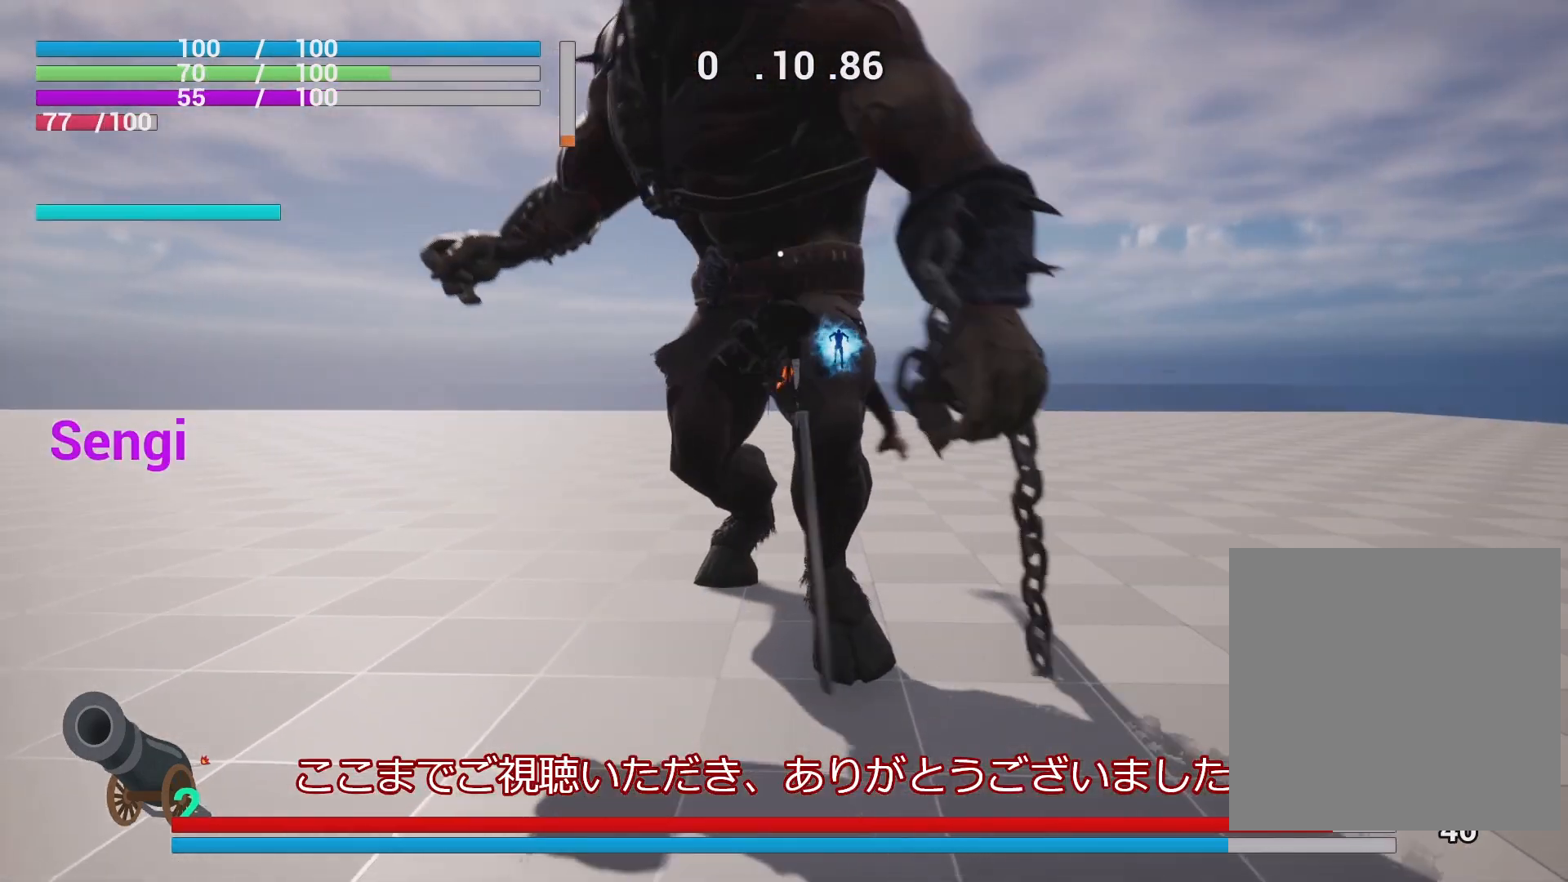
{"buttons": ["R1"], "left_stick": "center", "right_stick": "center", "events": []}
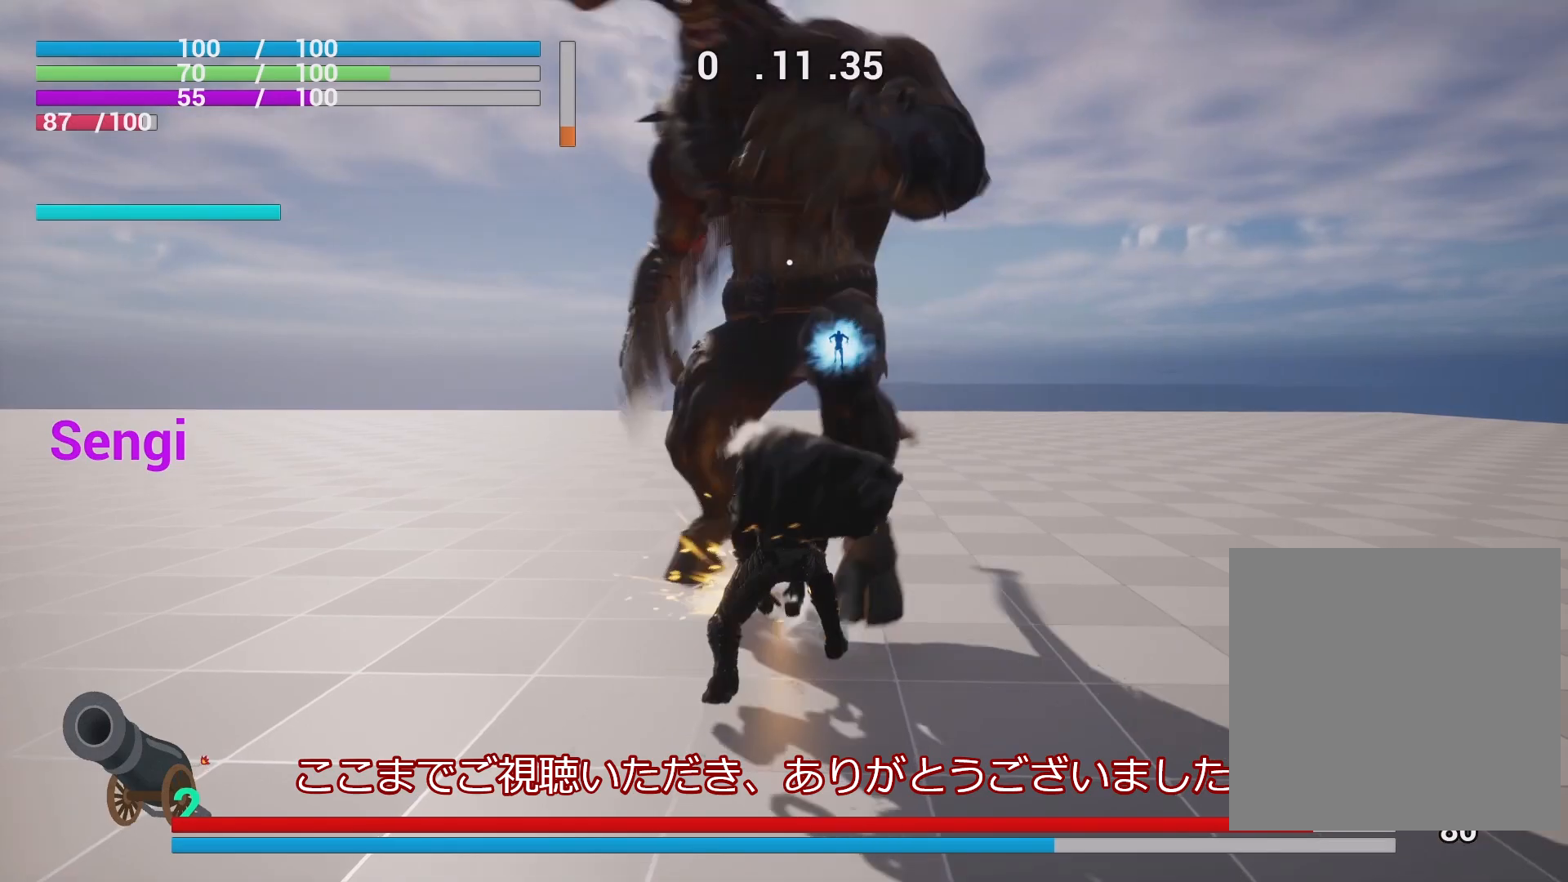
{"buttons": [], "left_stick": "down-left", "right_stick": "center", "events": [[17, "left_stick", "left"], [117, "left_stick", "down-left"], [200, "R1", "up"]]}
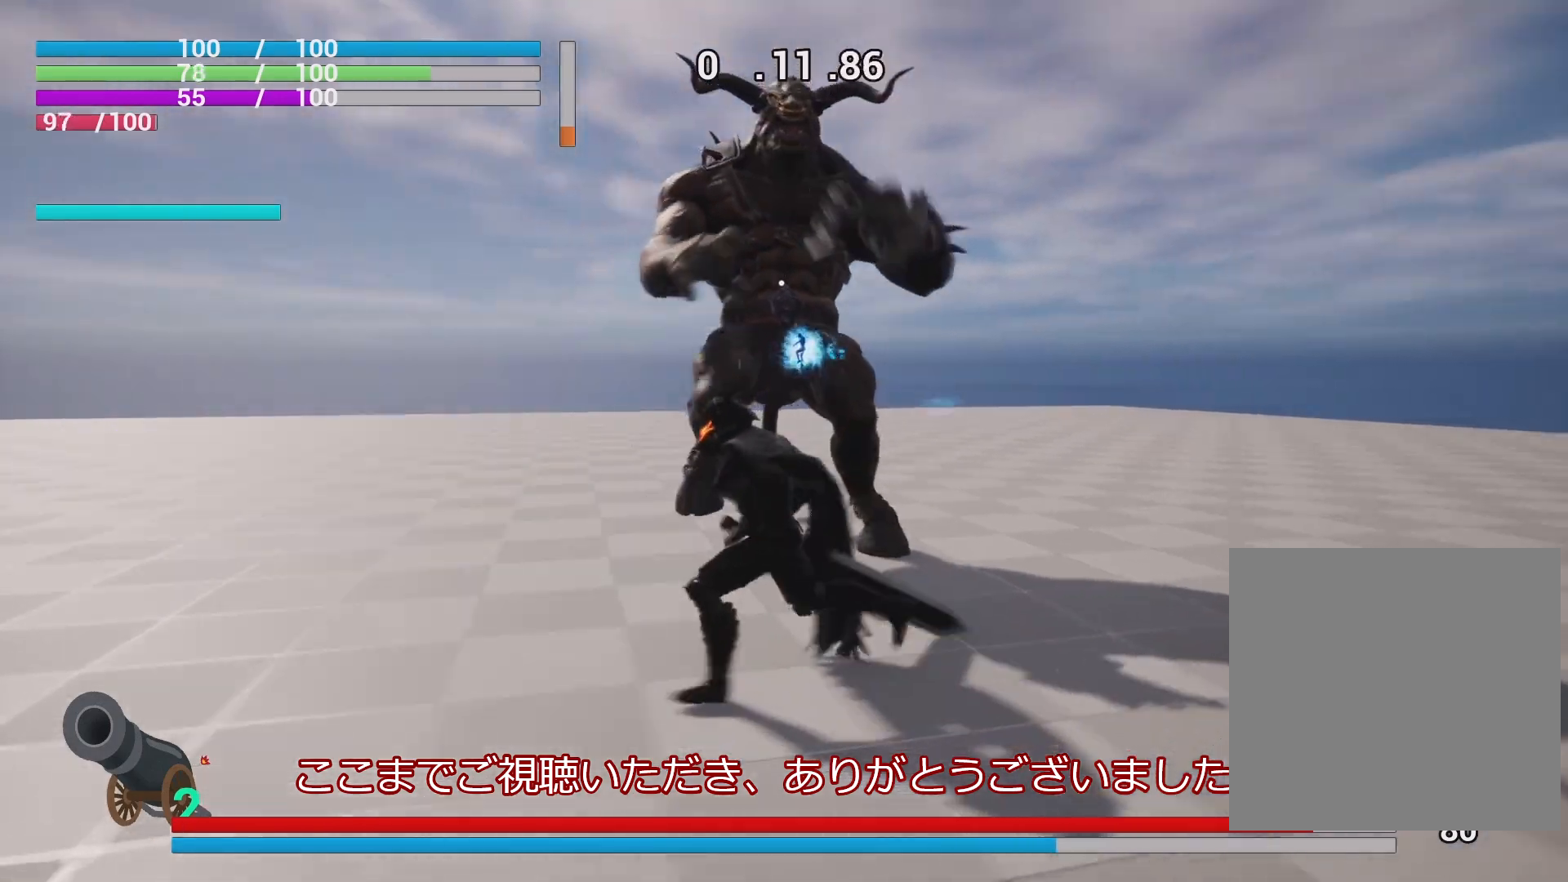
{"buttons": ["R1"], "left_stick": "up", "right_stick": "center", "events": [[350, "R1", "down"], [400, "left_stick", "center"], [500, "left_stick", "up"]]}
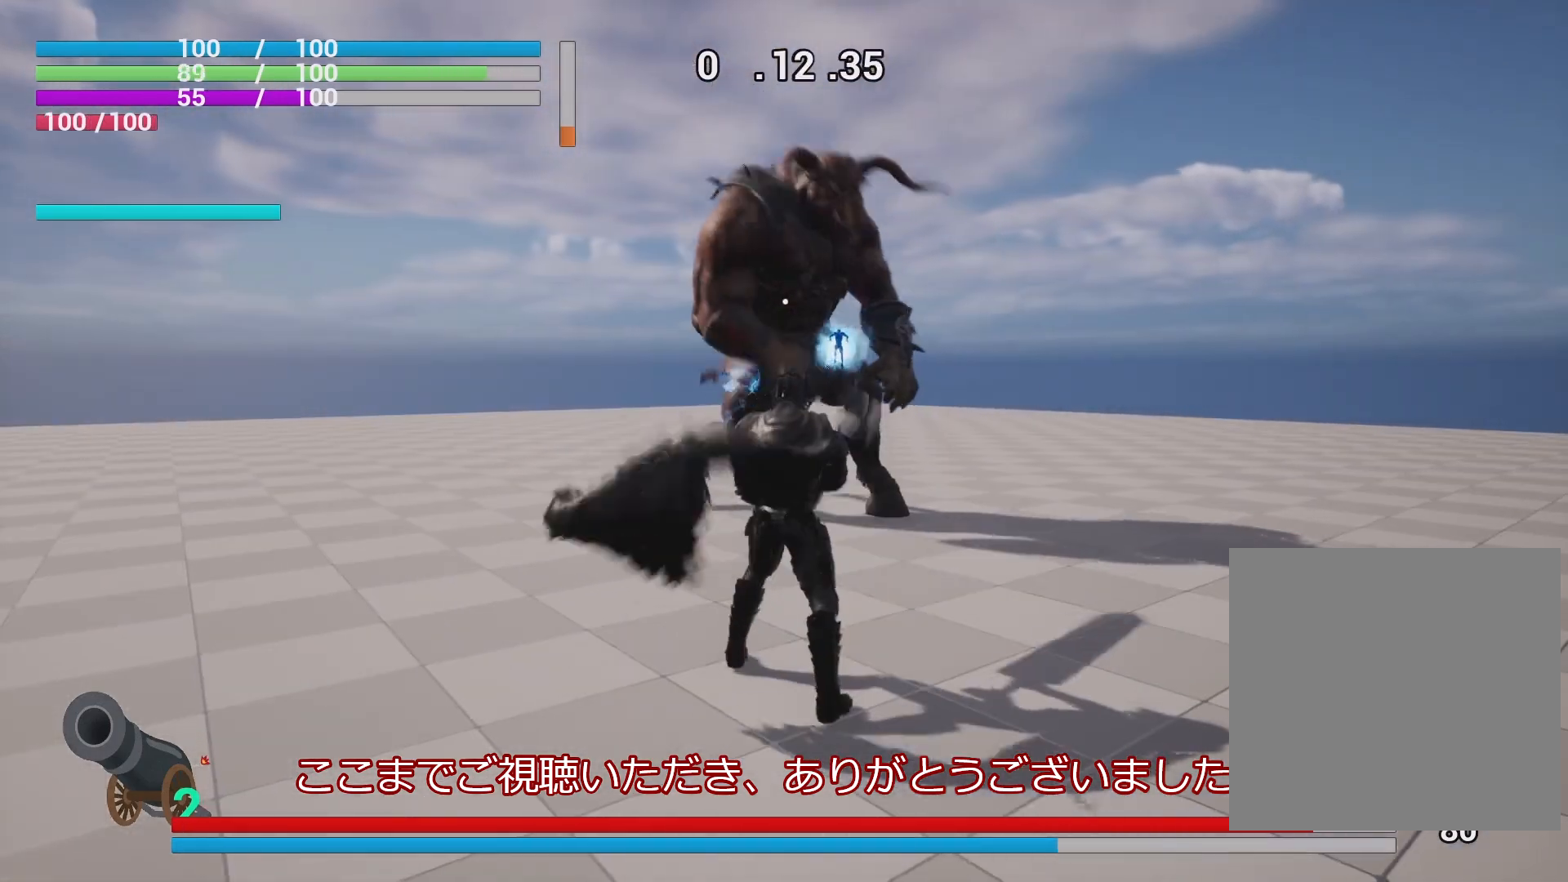
{"buttons": ["R1"], "left_stick": "center", "right_stick": "center", "events": [[50, "R2", "down"], [183, "R2", "up"], [183, "left_stick", "center"]]}
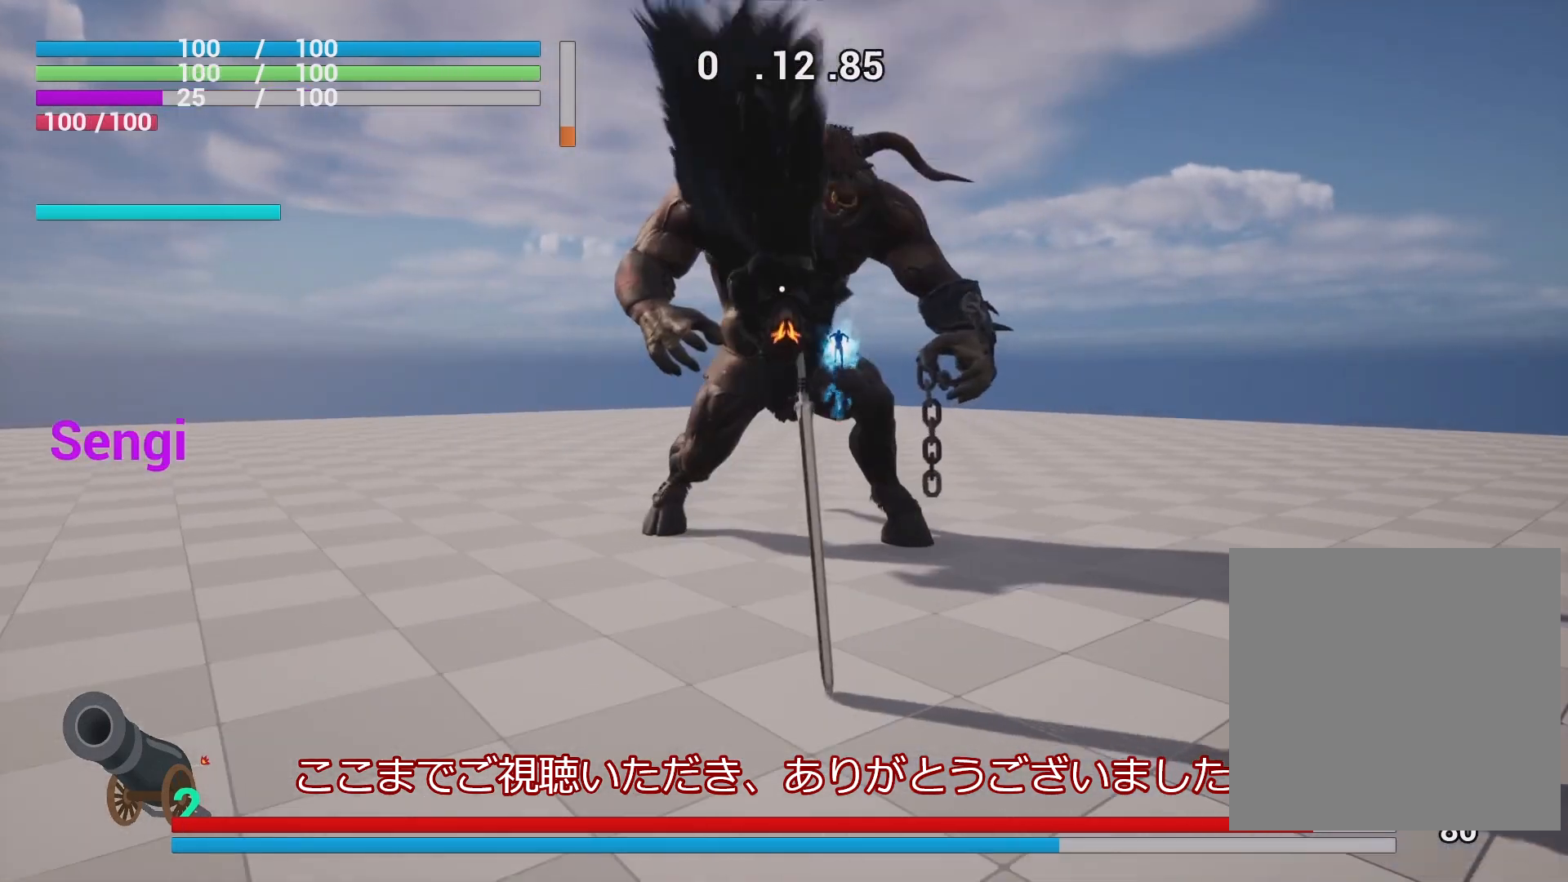
{"buttons": ["R1"], "left_stick": "left", "right_stick": "center", "events": [[367, "left_stick", "left"]]}
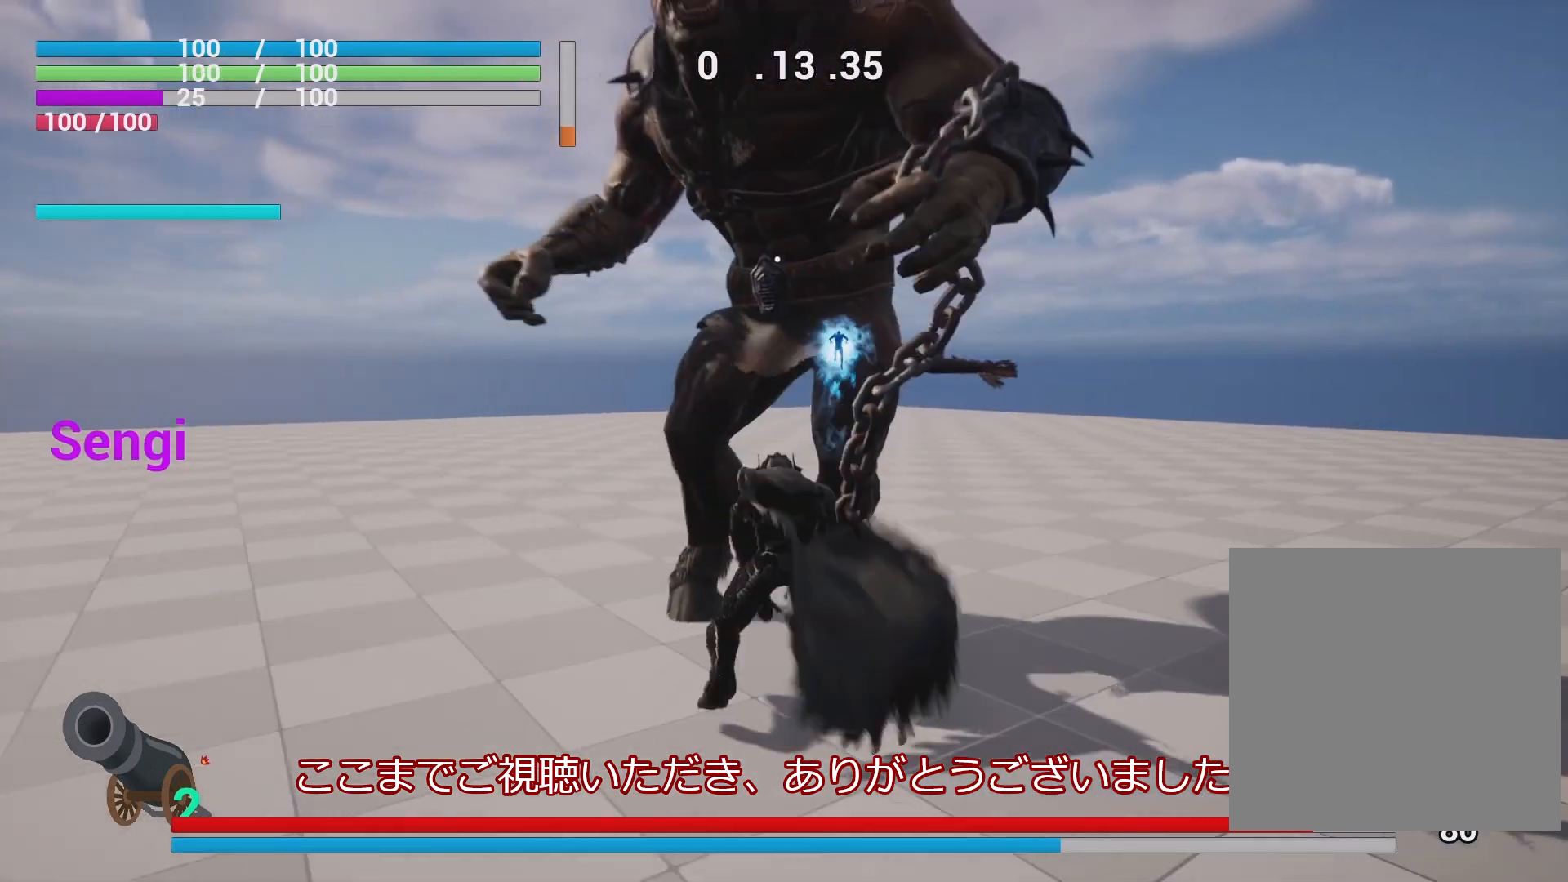
{"buttons": [], "left_stick": "left", "right_stick": "center", "events": [[167, "R1", "up"]]}
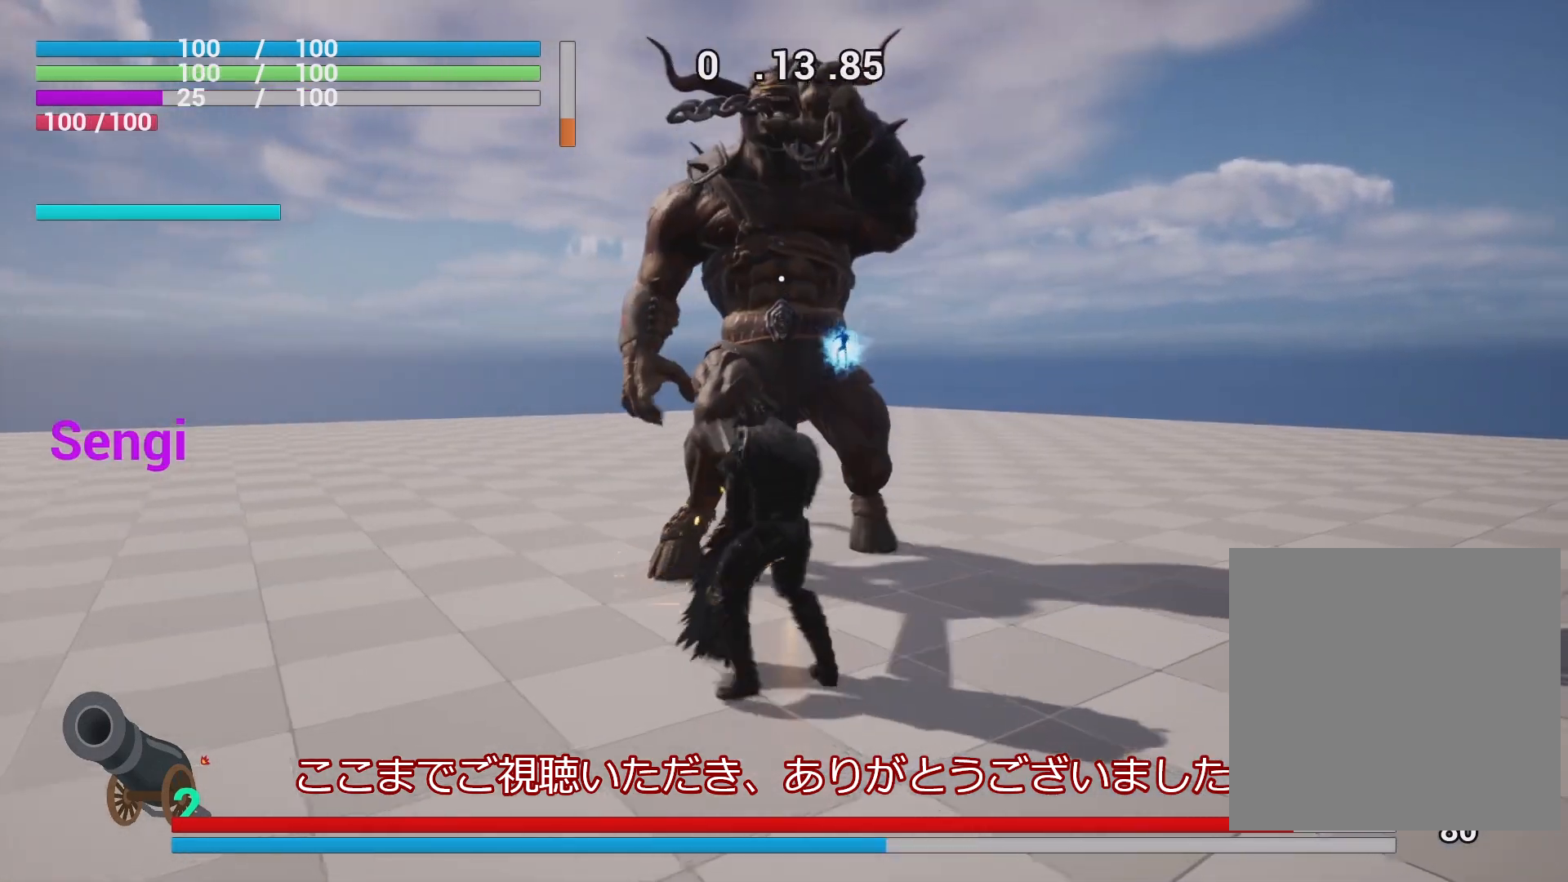
{"buttons": [], "left_stick": "up-left", "right_stick": "center", "events": [[267, "left_stick", "up-left"]]}
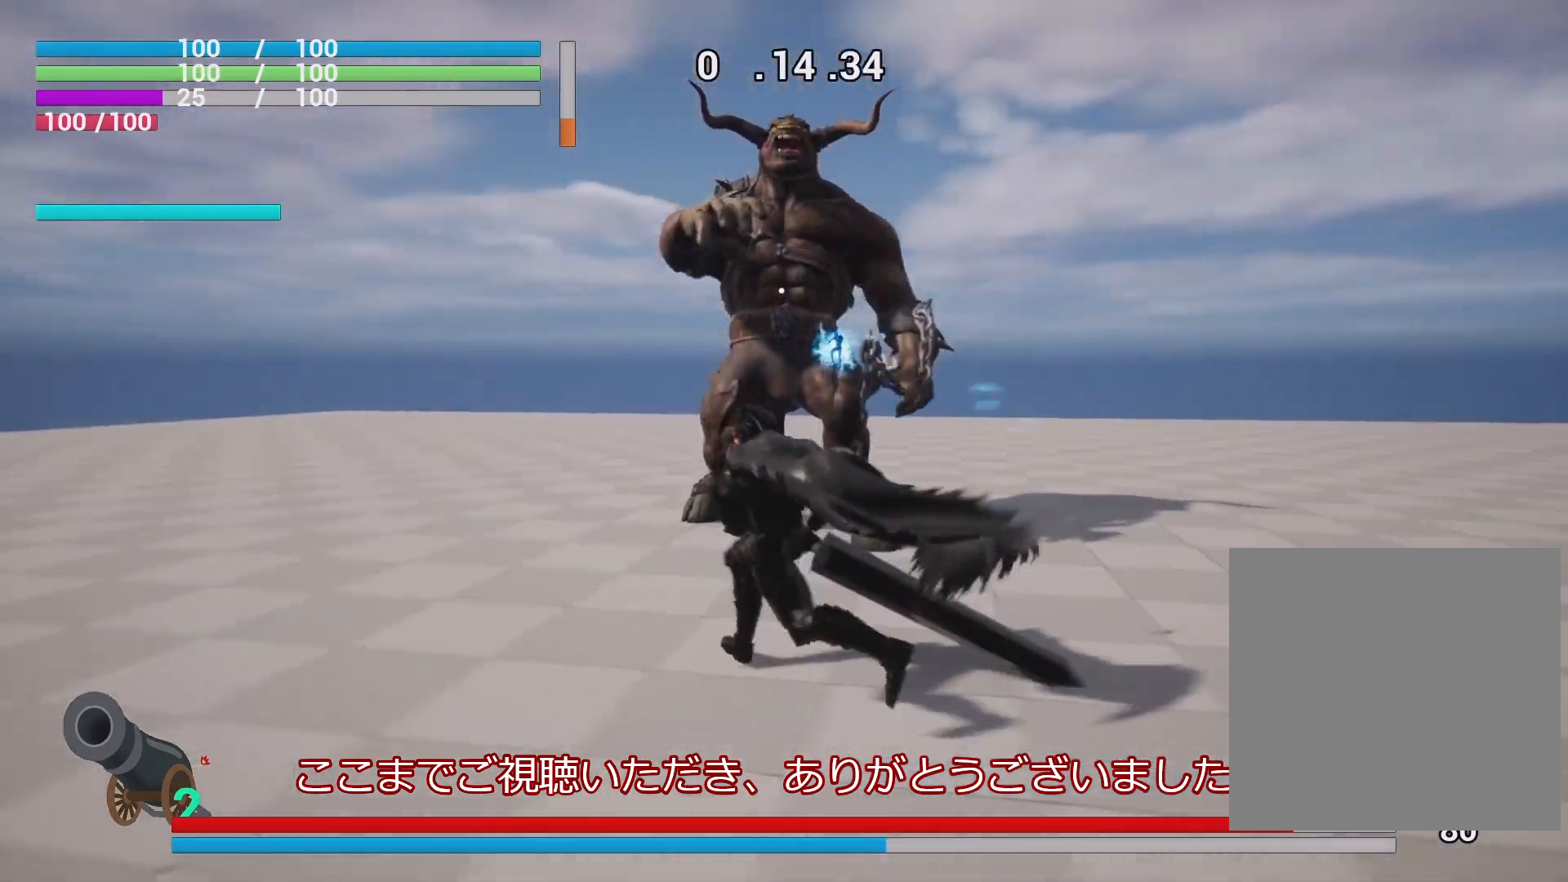
{"buttons": ["SQUARE", "R1"], "left_stick": "center", "right_stick": "center", "events": [[17, "R1", "down"], [50, "SQUARE", "down"], [167, "SQUARE", "up"], [350, "SQUARE", "down"], [350, "left_stick", "center"]]}
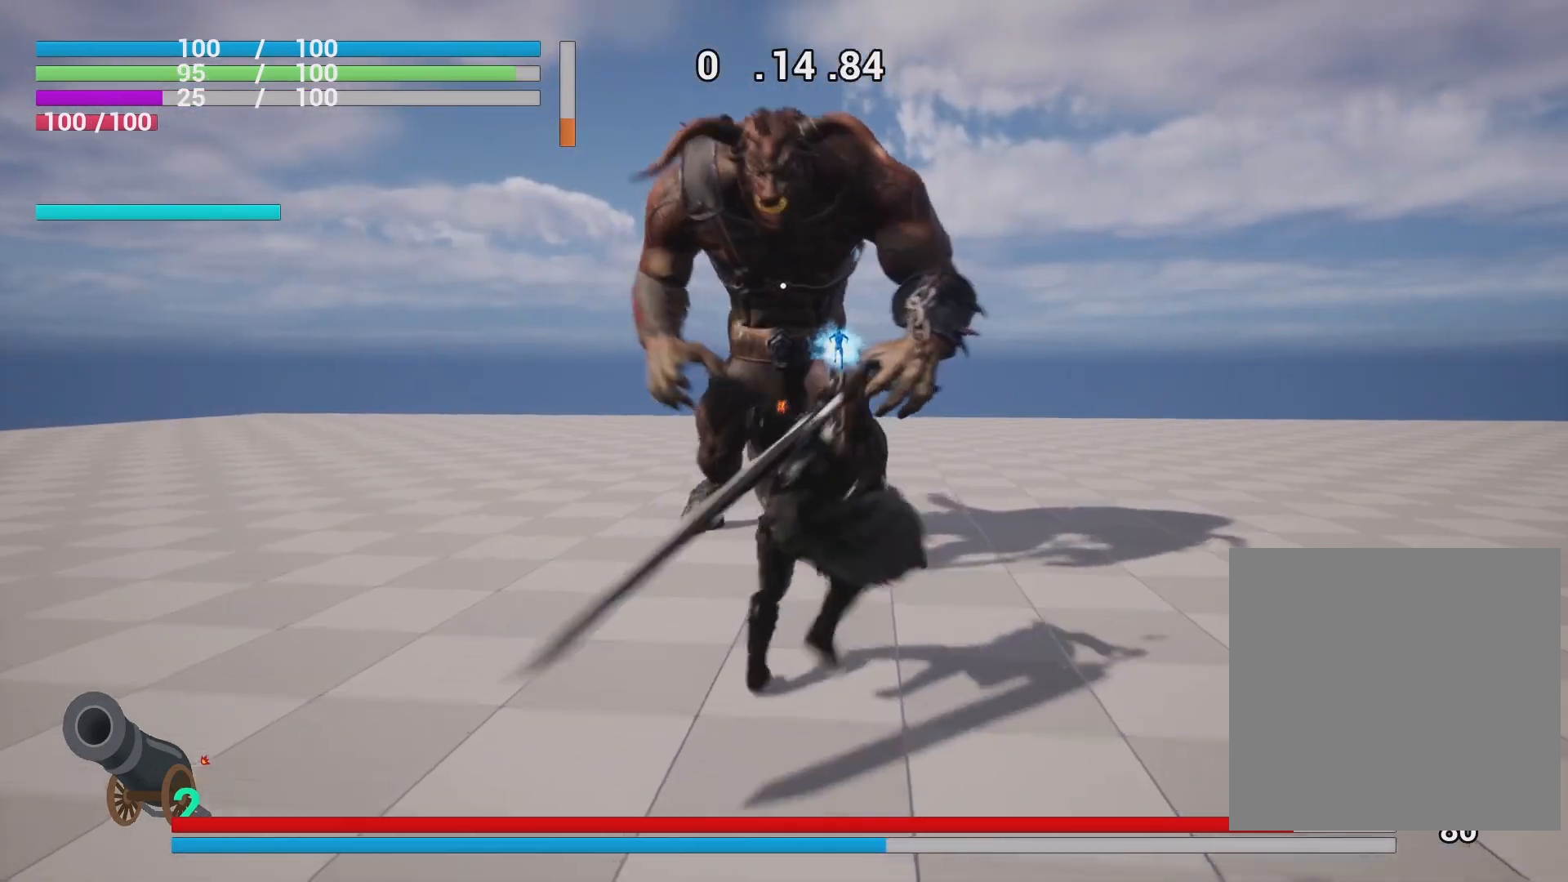
{"buttons": ["R1"], "left_stick": "center", "right_stick": "center", "events": [[67, "SQUARE", "up"], [250, "SQUARE", "down"], [350, "SQUARE", "up"]]}
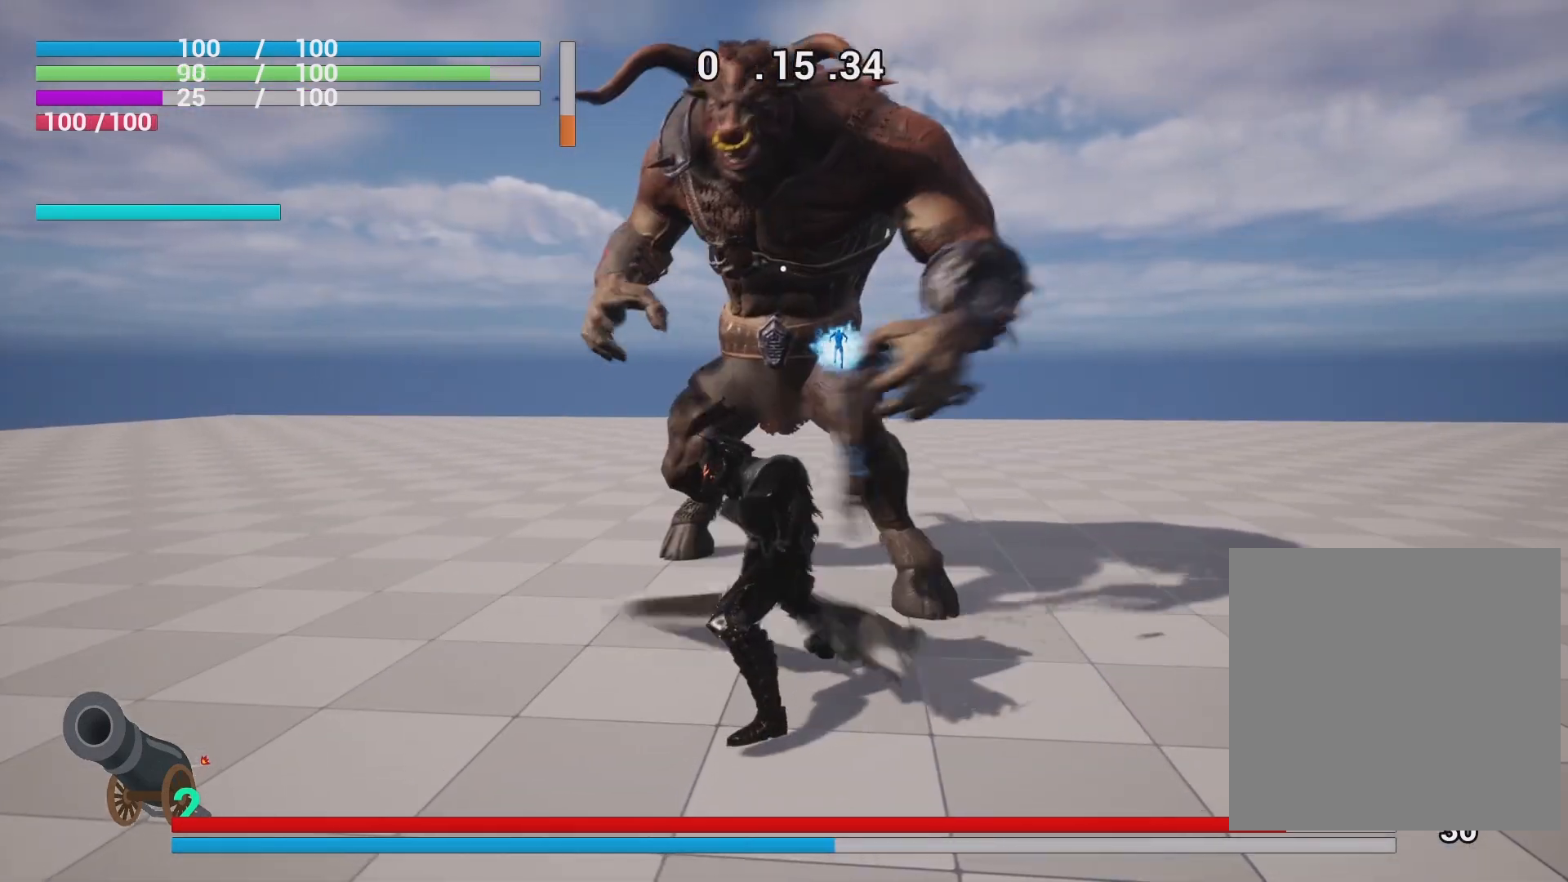
{"buttons": ["L1", "R1"], "left_stick": "center", "right_stick": "center", "events": [[467, "L1", "down"]]}
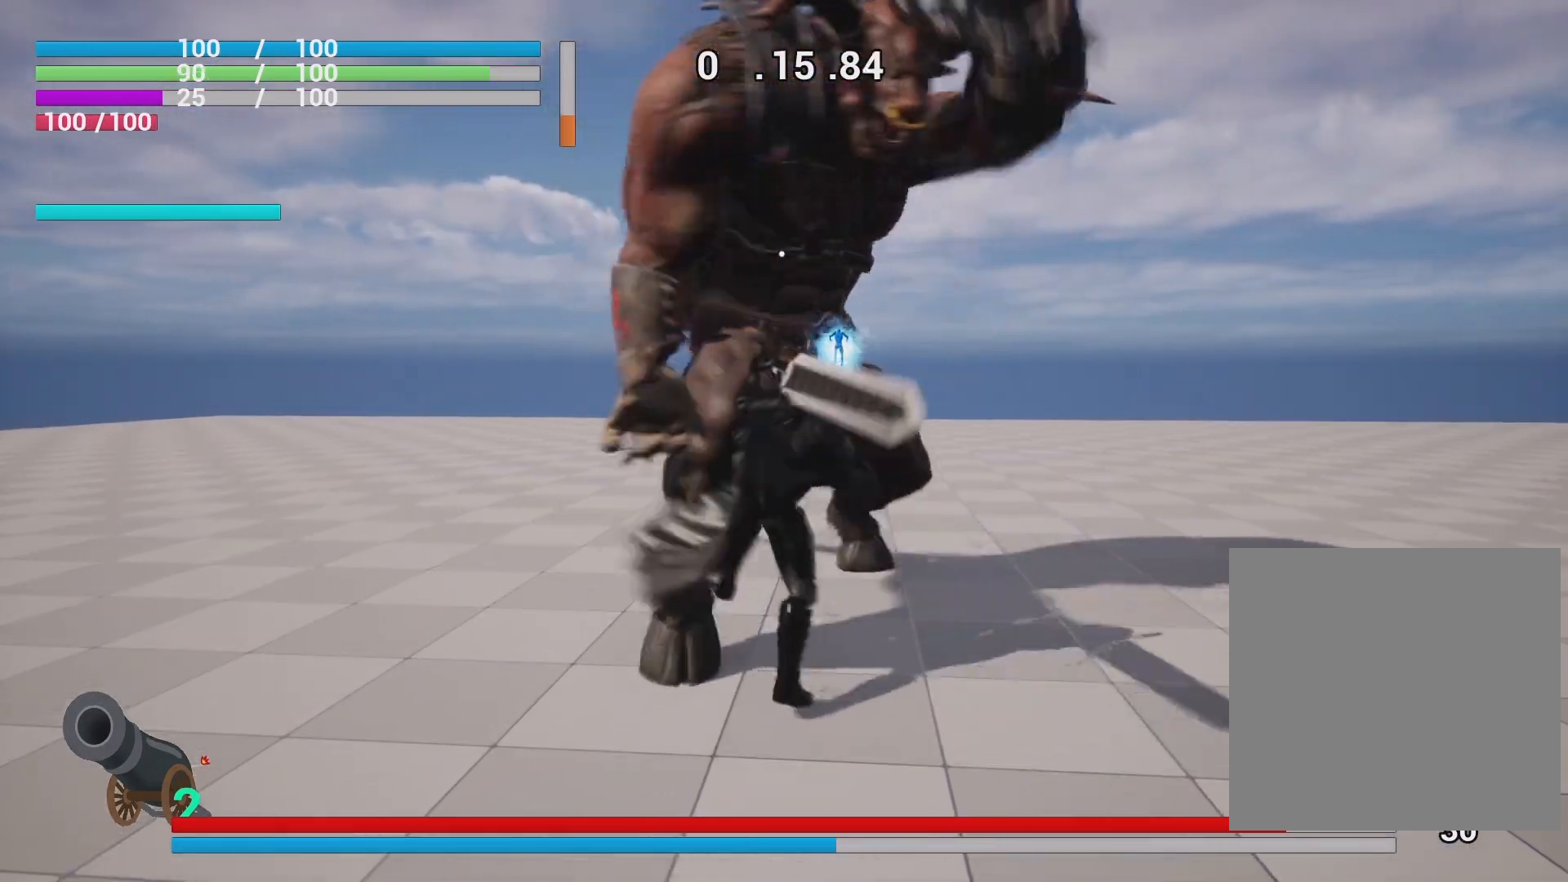
{"buttons": ["R1"], "left_stick": "down-right", "right_stick": "center", "events": [[67, "L1", "up"], [67, "left_stick", "down-right"]]}
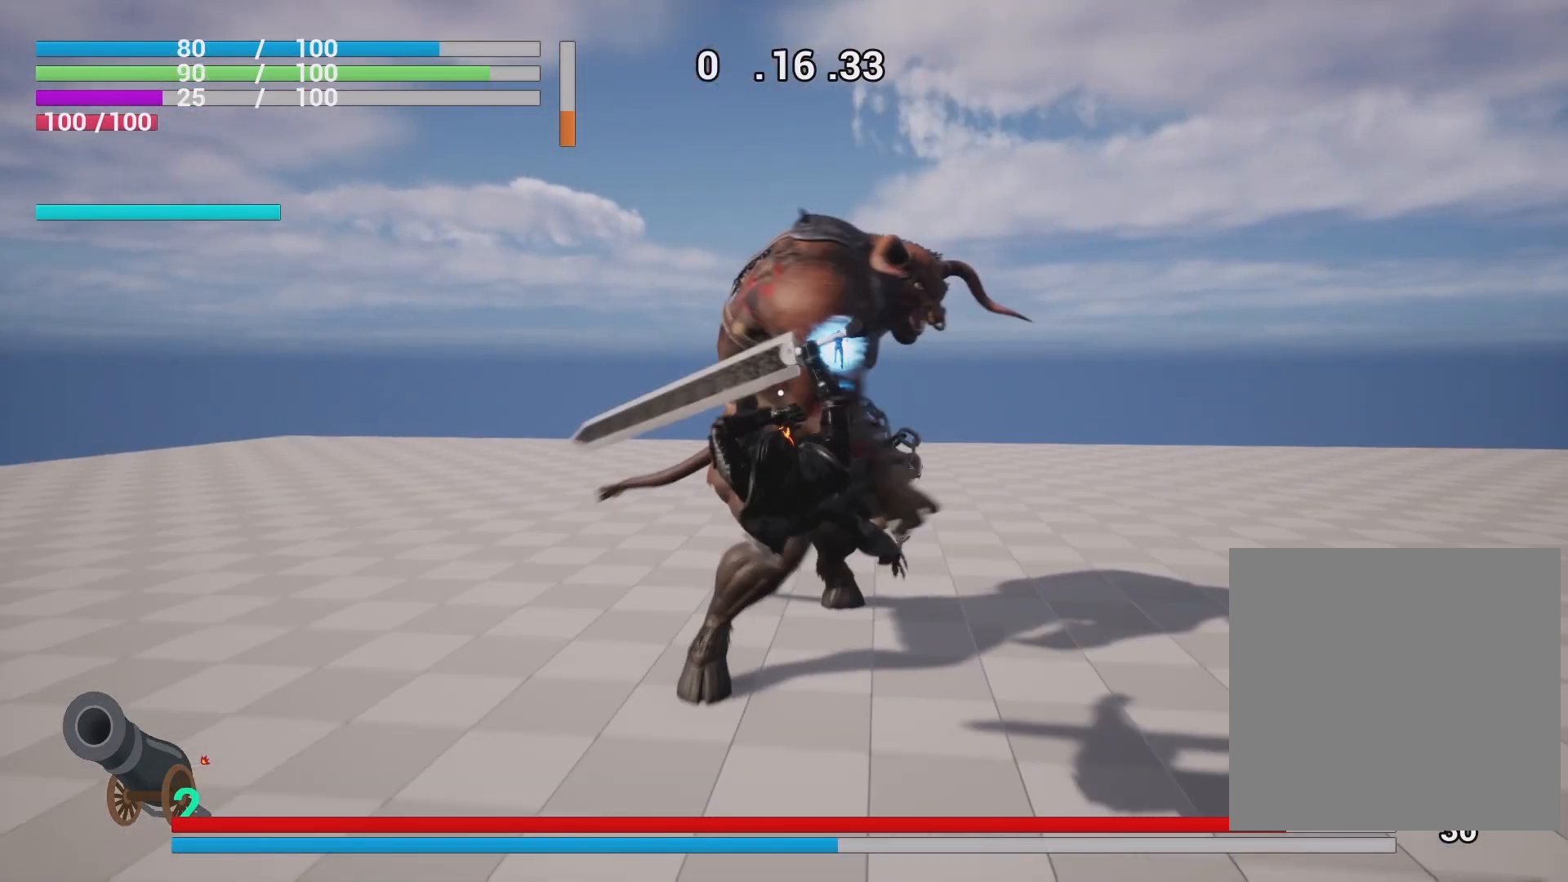
{"buttons": ["CIRCLE", "R1"], "left_stick": "center", "right_stick": "center", "events": [[83, "left_stick", "center"], [133, "CIRCLE", "down"], [233, "CIRCLE", "up"], [317, "CIRCLE", "down"], [383, "CIRCLE", "up"], [467, "CIRCLE", "down"]]}